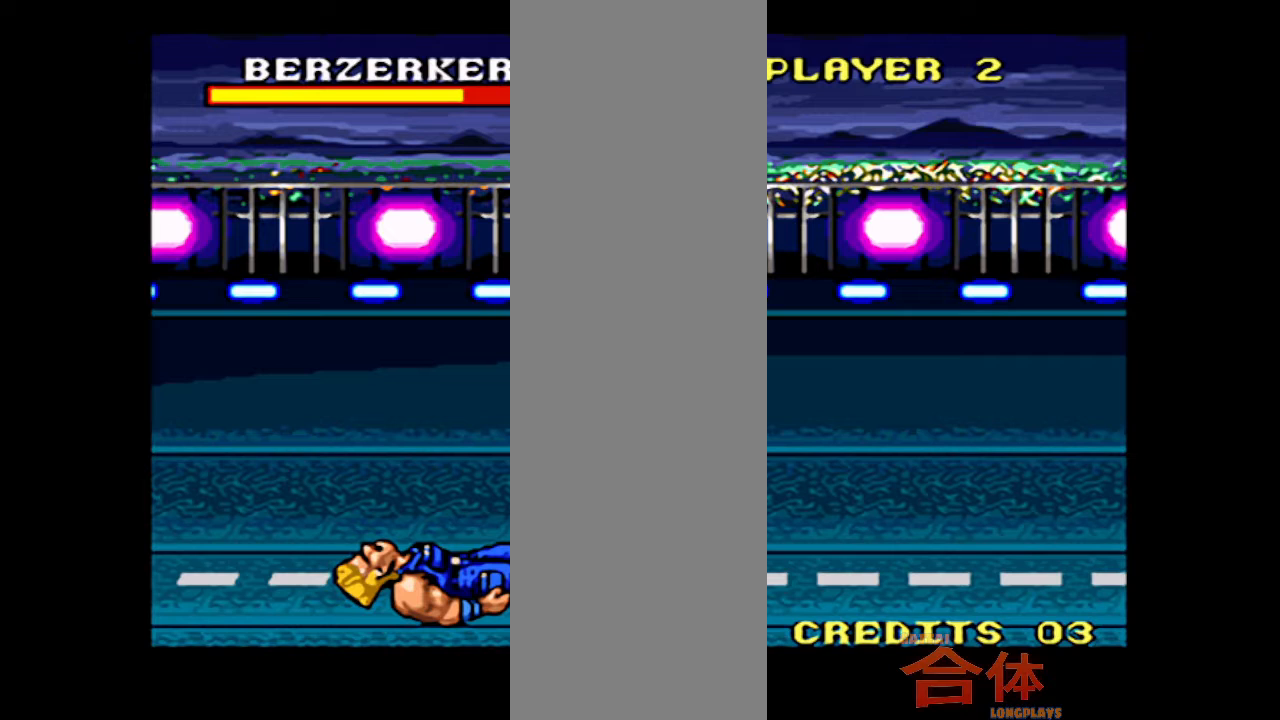
Gameplay with a controller (PlayStation layout); each line is a JSON object with the inputs held at the frame after it. "events" lists button and stick changes between this image and that frame as [ms after this image, input, new state], when the widget could be followed in between. Not read: L1 L2 L3 R1 R2 R3.
{"buttons": ["DPAD_DOWN", "DPAD_RIGHT"], "events": [[150, "DPAD_DOWN", "down"], [200, "DPAD_RIGHT", "down"]]}
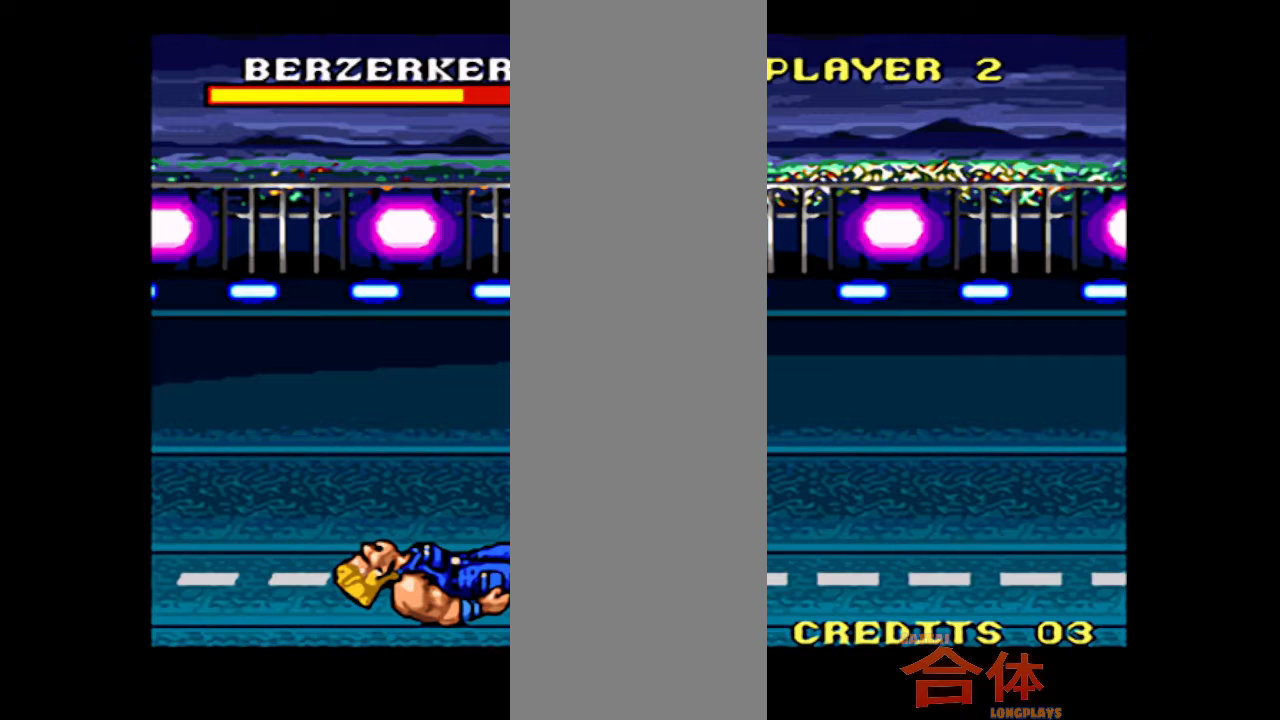
{"buttons": ["DPAD_DOWN", "DPAD_RIGHT"], "events": []}
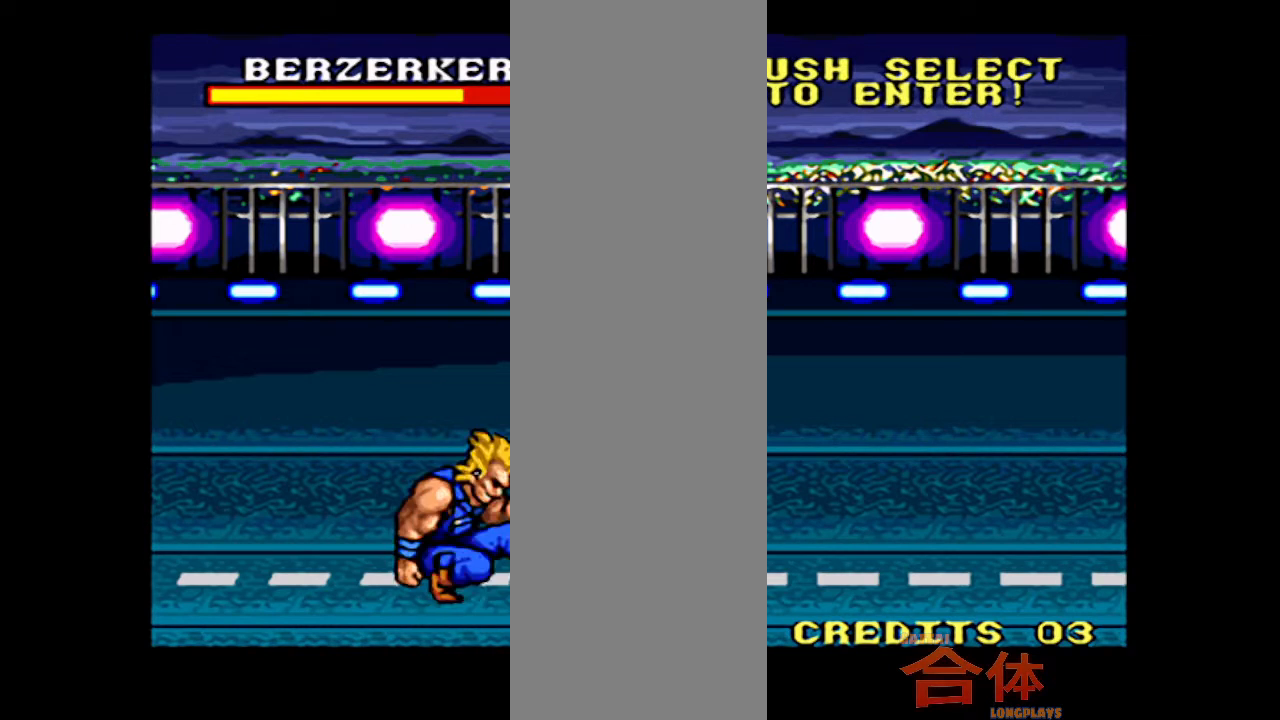
{"buttons": ["DPAD_RIGHT"], "events": [[467, "DPAD_DOWN", "up"]]}
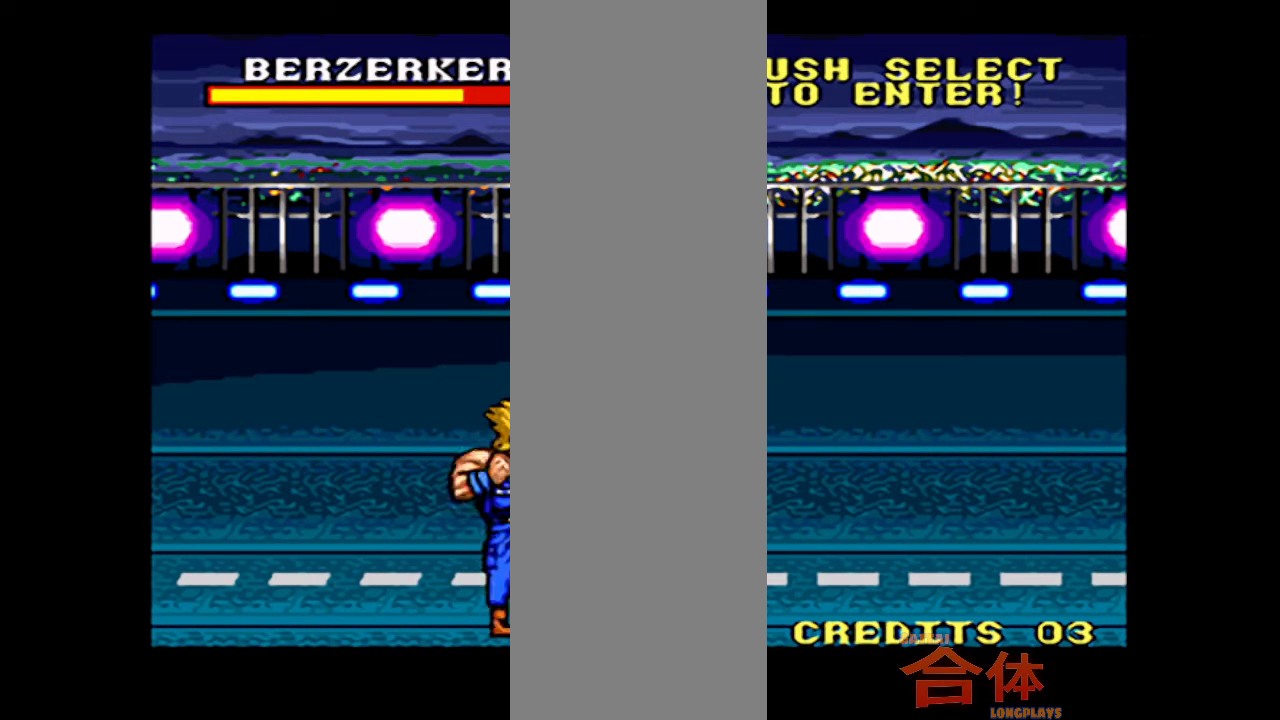
{"buttons": ["CROSS", "DPAD_RIGHT"], "events": [[17, "CROSS", "down"], [67, "CROSS", "up"], [100, "CROSS", "down"], [117, "CROSS", "up"], [167, "CROSS", "down"], [200, "CROSS", "up"], [233, "CROSS", "down"], [267, "CROSS", "up"], [300, "CROSS", "down"], [317, "CROSS", "up"], [350, "CROSS", "down"], [383, "CROSS", "up"], [433, "CROSS", "down"], [467, "CROSS", "up"], [500, "CROSS", "down"]]}
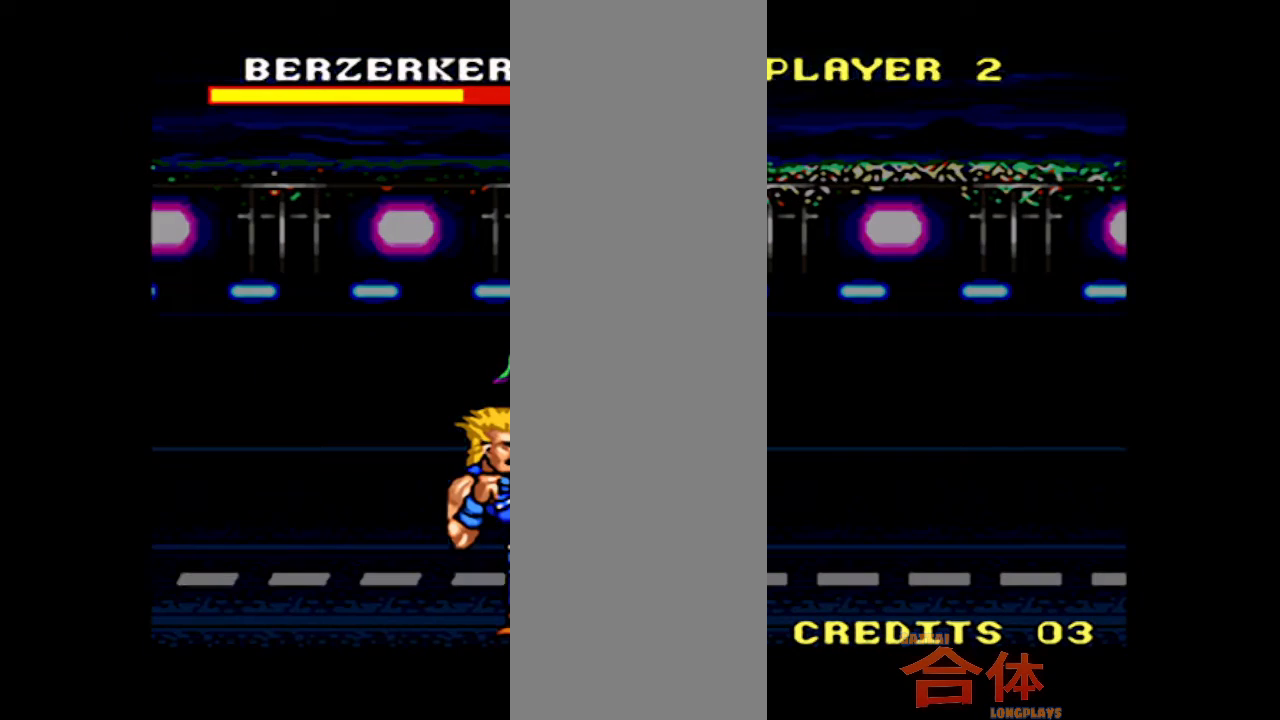
{"buttons": [], "events": [[33, "CROSS", "up"], [67, "CROSS", "down"], [100, "CROSS", "up"], [133, "CROSS", "down"], [167, "CROSS", "up"], [200, "CROSS", "down"], [217, "CROSS", "up"], [267, "CROSS", "down"], [283, "CROSS", "up"], [333, "CROSS", "down"], [367, "CROSS", "up"], [483, "DPAD_RIGHT", "up"]]}
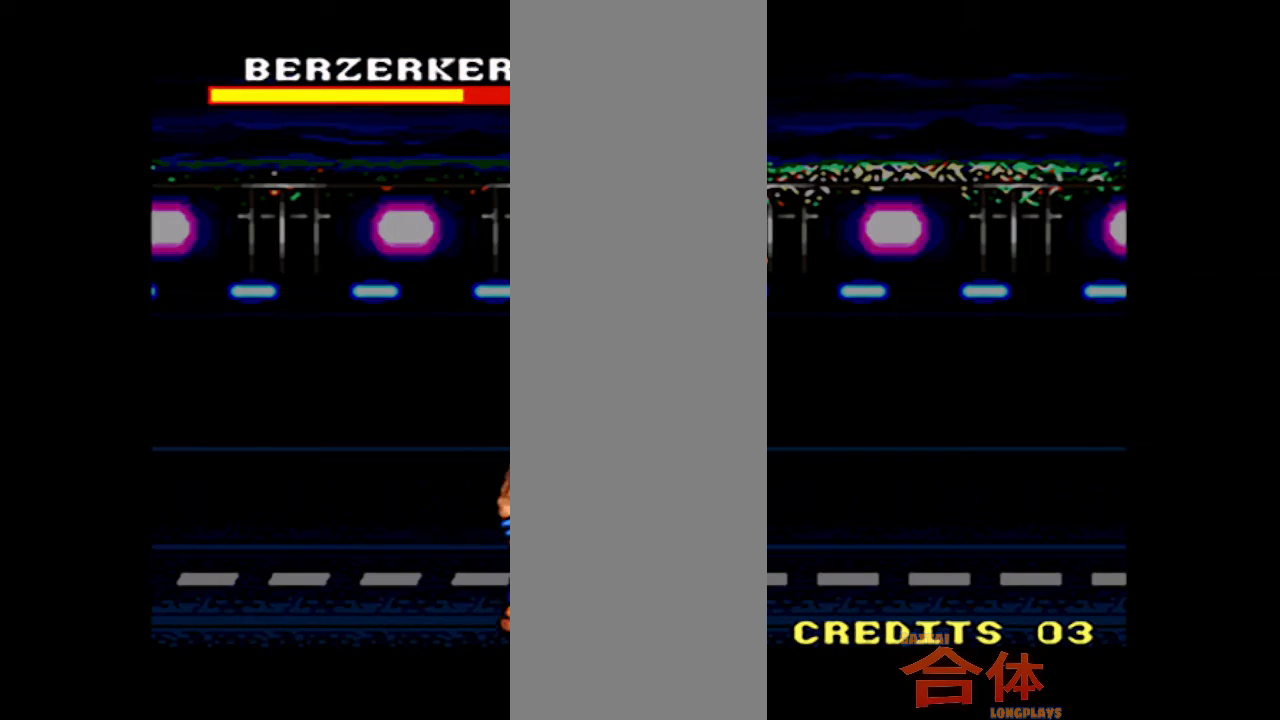
{"buttons": ["DPAD_RIGHT"], "events": [[217, "DPAD_RIGHT", "down"], [317, "DPAD_RIGHT", "up"], [367, "DPAD_RIGHT", "down"], [467, "CROSS", "down"], [483, "CROSS", "up"]]}
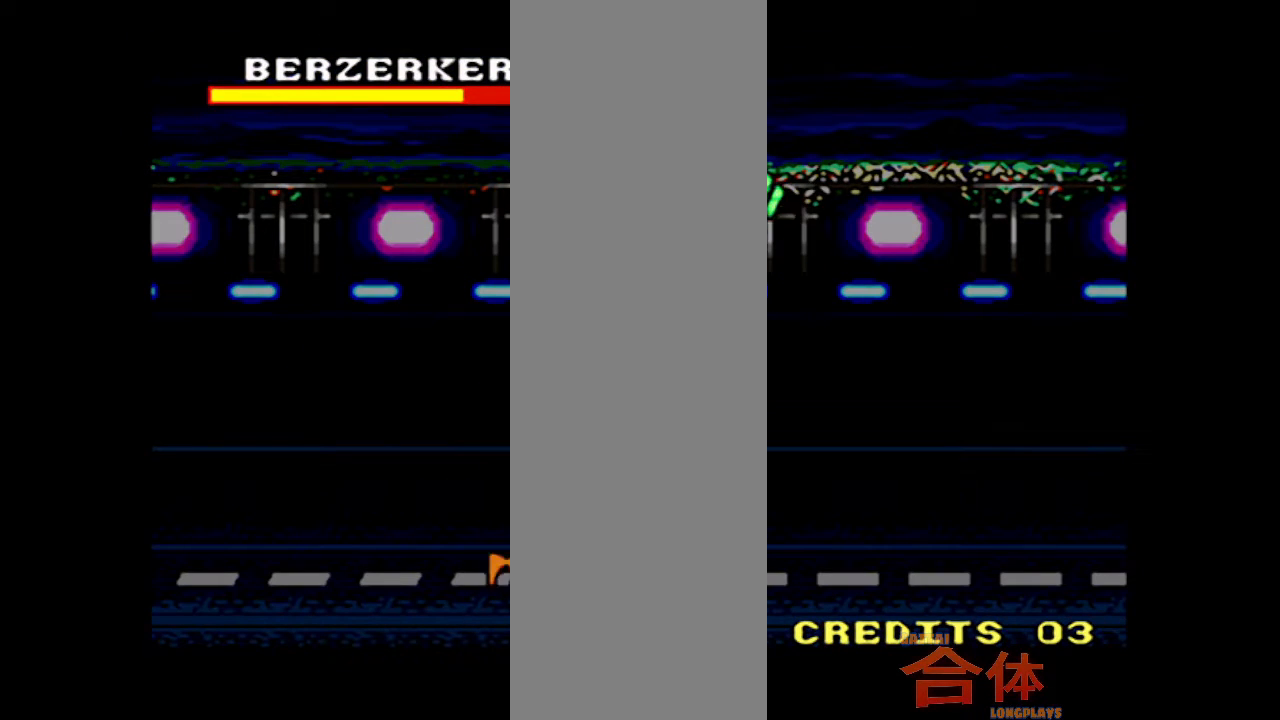
{"buttons": [], "events": [[17, "CROSS", "down"], [50, "CROSS", "up"], [83, "CROSS", "down"], [117, "CROSS", "up"], [217, "CROSS", "down"], [250, "CROSS", "up"], [300, "CROSS", "down"], [317, "CROSS", "up"], [317, "DPAD_RIGHT", "up"]]}
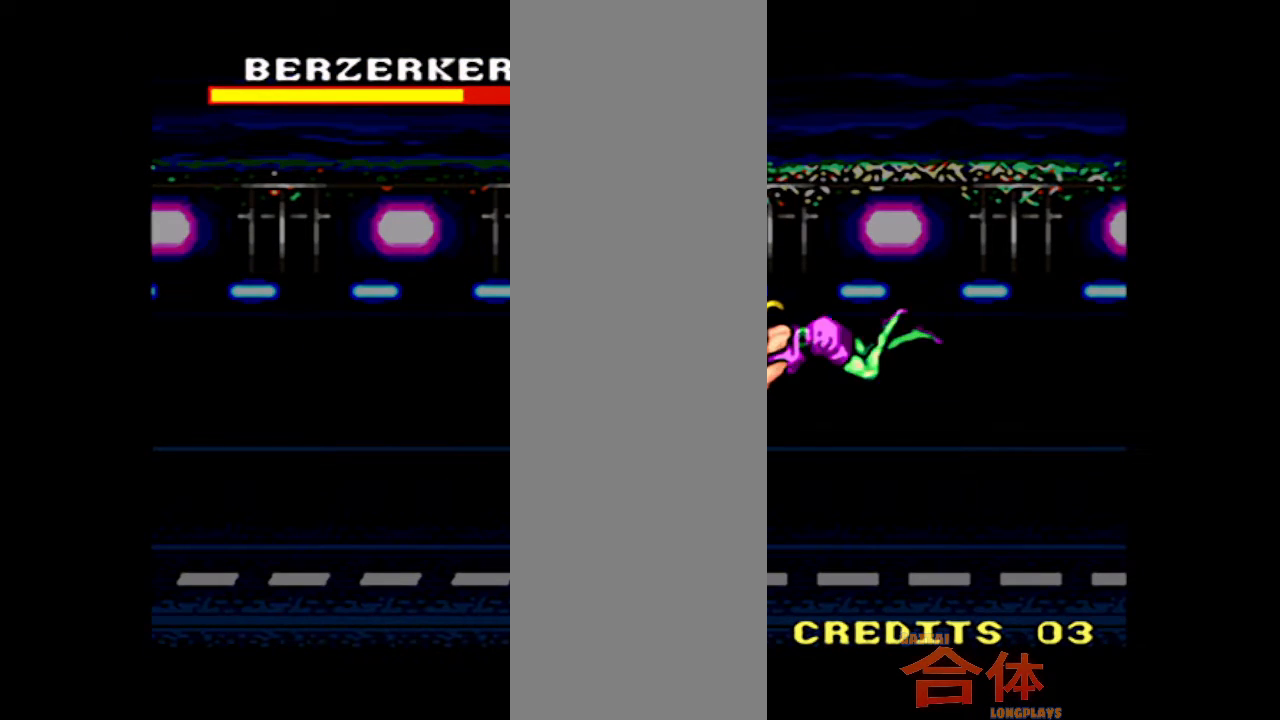
{"buttons": [], "events": []}
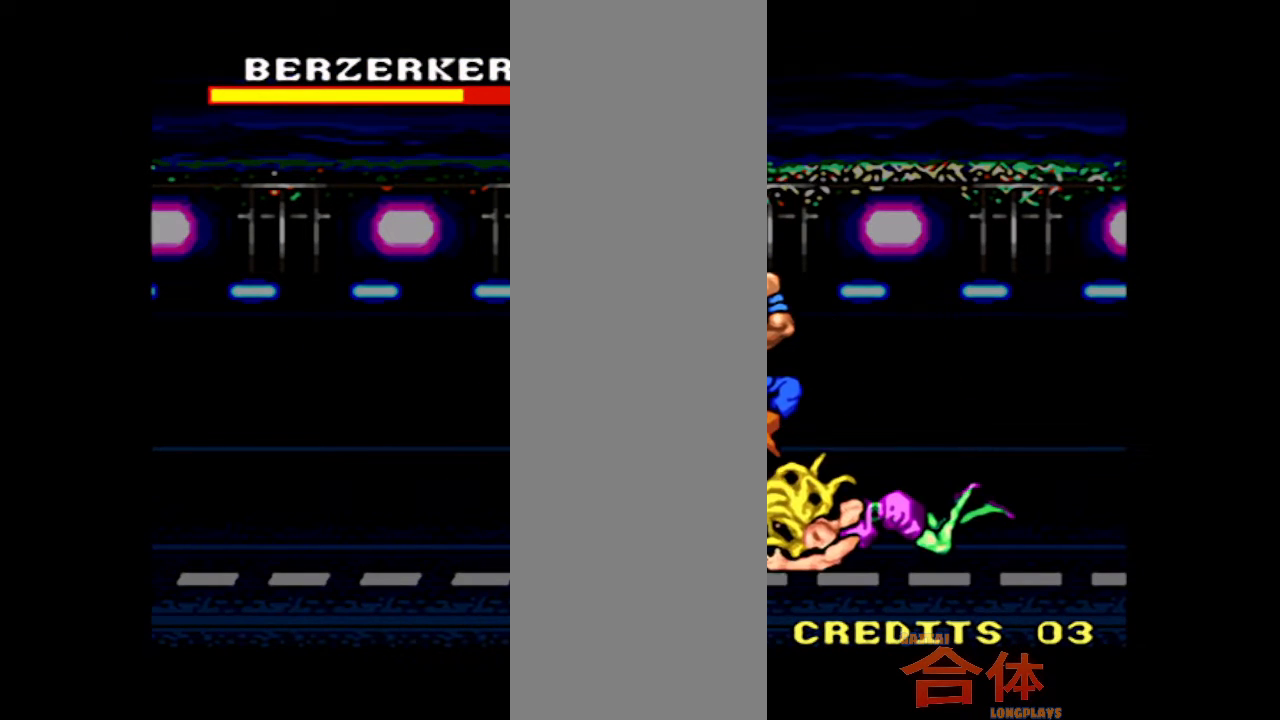
{"buttons": [], "events": []}
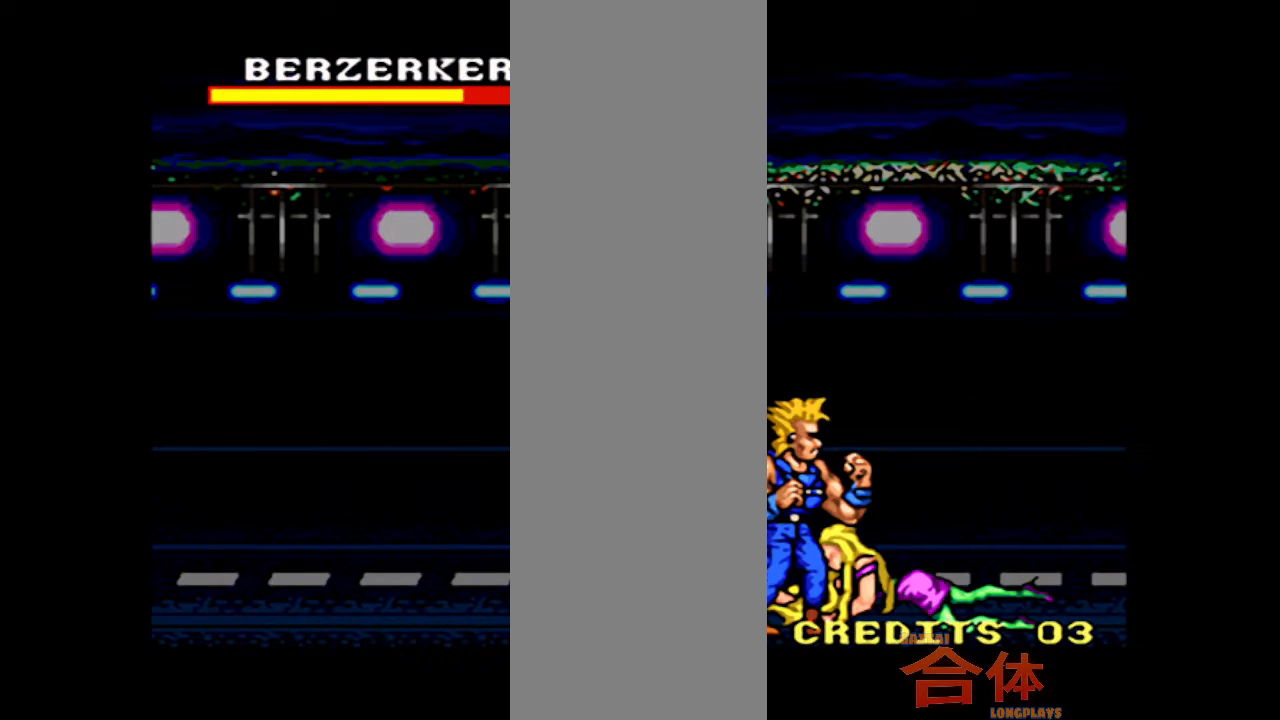
{"buttons": [], "events": []}
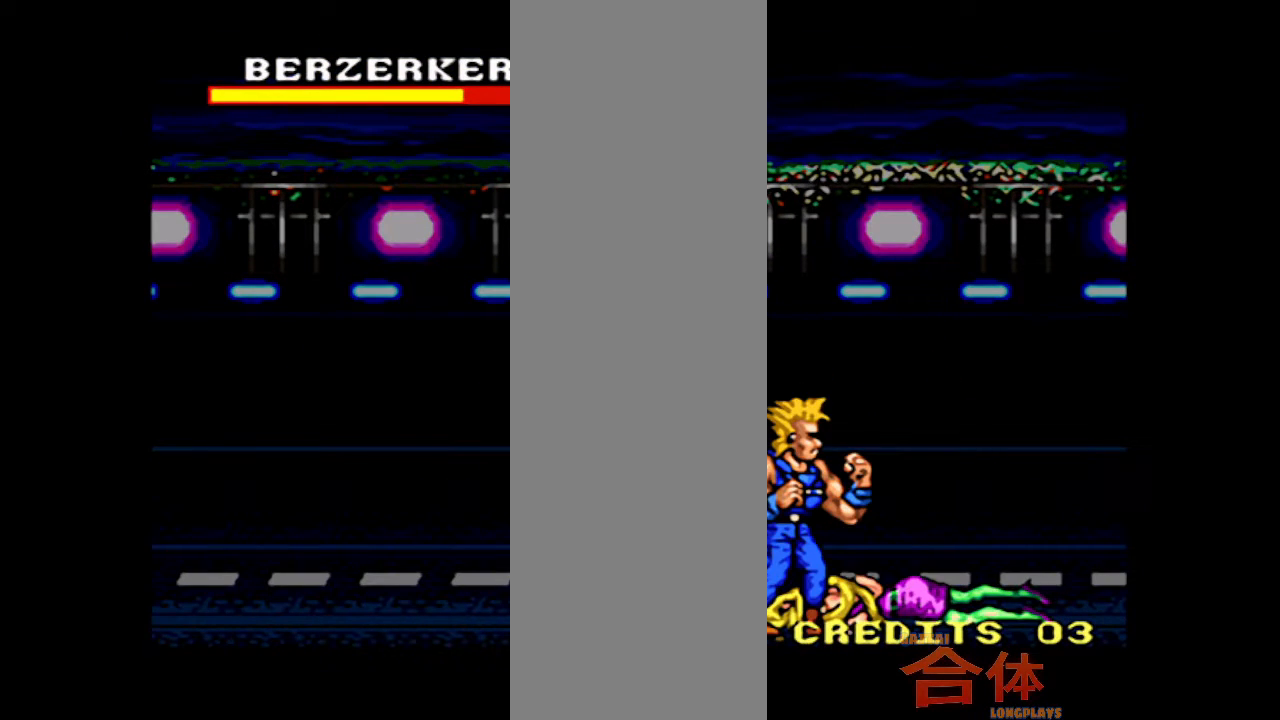
{"buttons": ["DPAD_LEFT"], "events": [[250, "DPAD_LEFT", "down"], [317, "DPAD_LEFT", "up"], [400, "DPAD_LEFT", "down"]]}
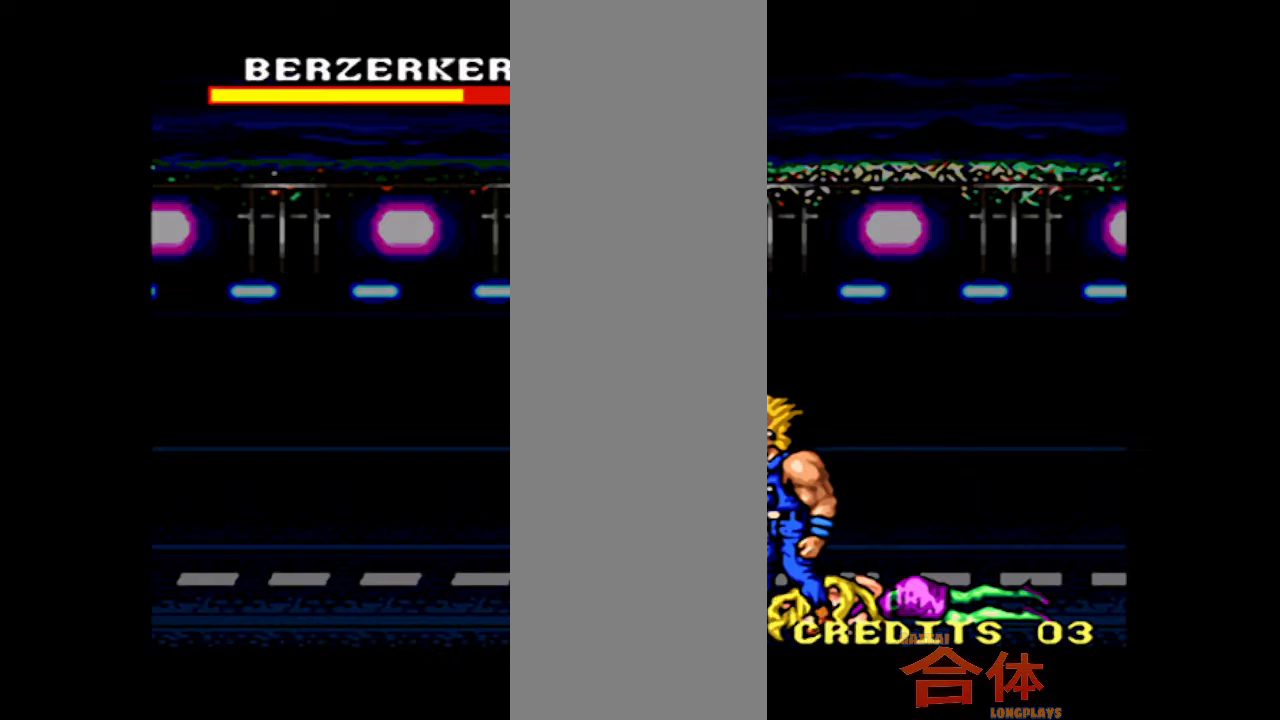
{"buttons": [], "events": [[33, "CROSS", "down"], [33, "DPAD_LEFT", "up"], [67, "CROSS", "up"]]}